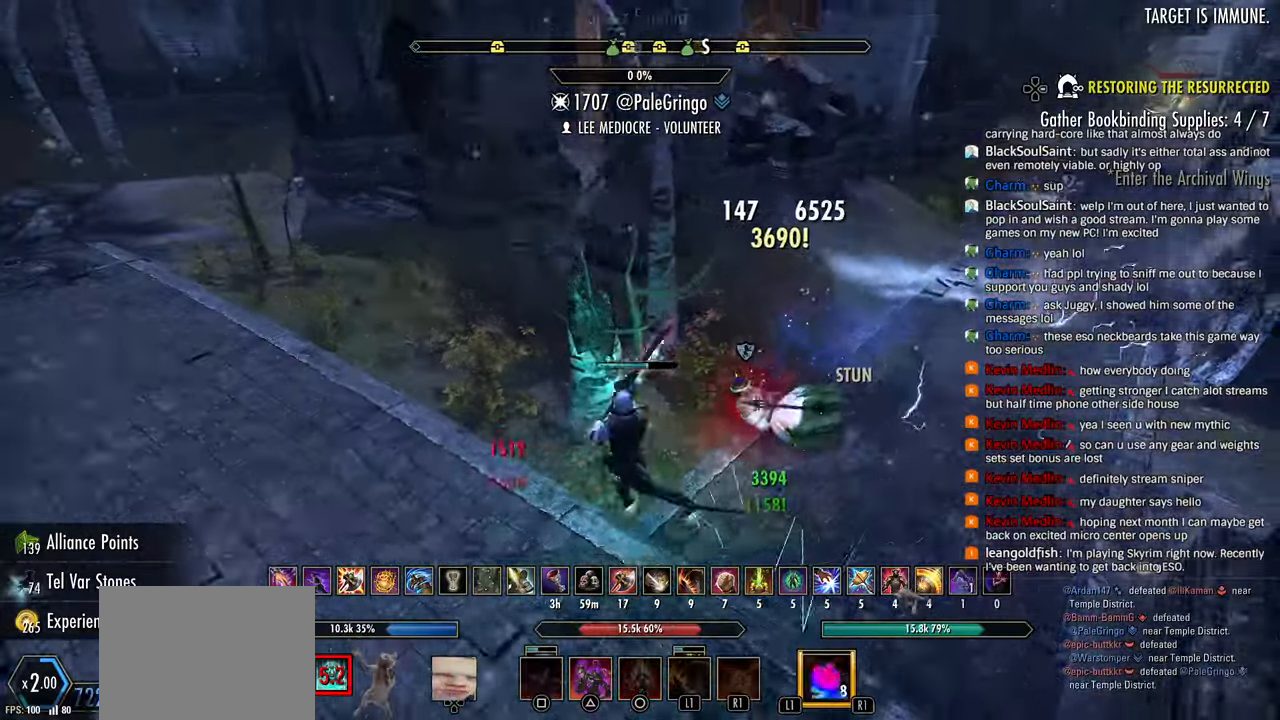
Gameplay with a controller (PlayStation layout); each line is a JSON object with the inputs held at the frame after it (dt_ms = milliseconds from this image to that frame). "events" lists button and stick changes between this image and that frame as [ms after this image, input, new state], when the widget could be followed in between.
{"dt_ms": 500, "buttons": [], "left_stick": "left", "right_stick": "center", "events": [[33, "L3", "down"], [167, "L3", "up"], [167, "R2", "up"], [267, "R1", "down"], [300, "right_stick", "center"], [317, "R1", "up"], [367, "R1", "down"], [450, "R1", "up"]]}
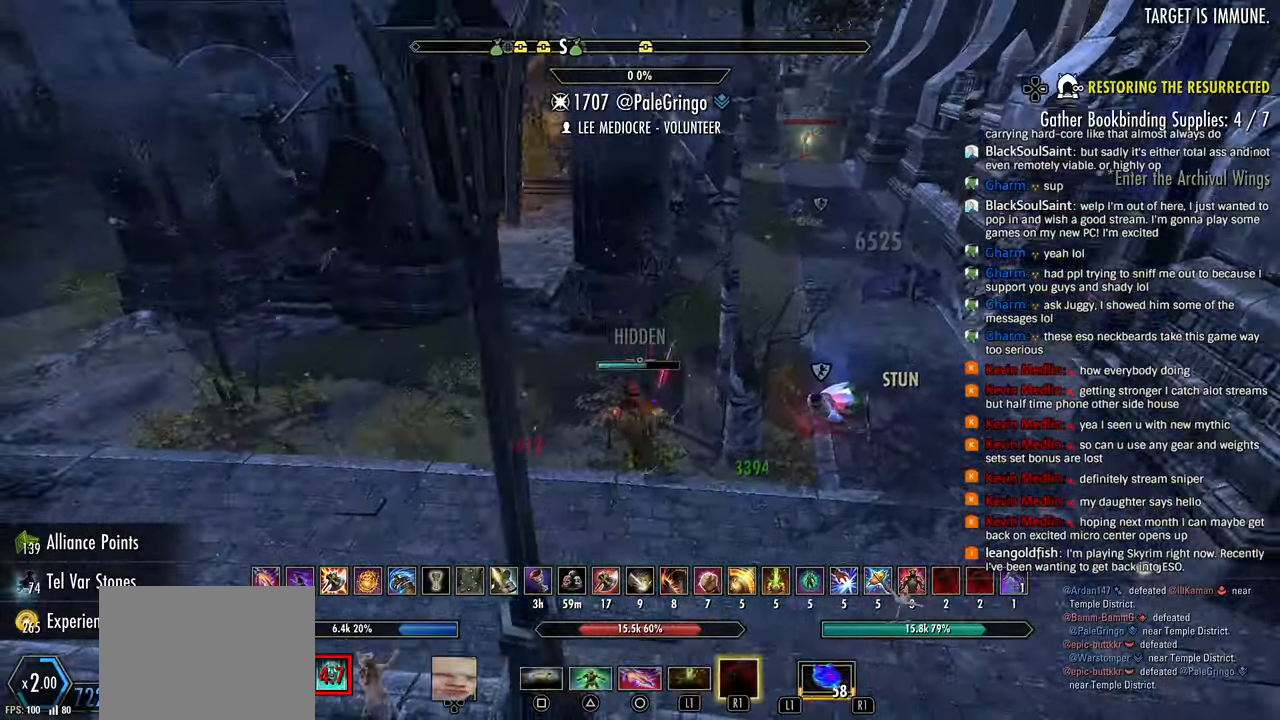
{"dt_ms": 500, "buttons": [], "left_stick": "up-left", "right_stick": "center", "events": [[17, "left_stick", "up-left"], [250, "R3", "down"], [400, "R3", "up"]]}
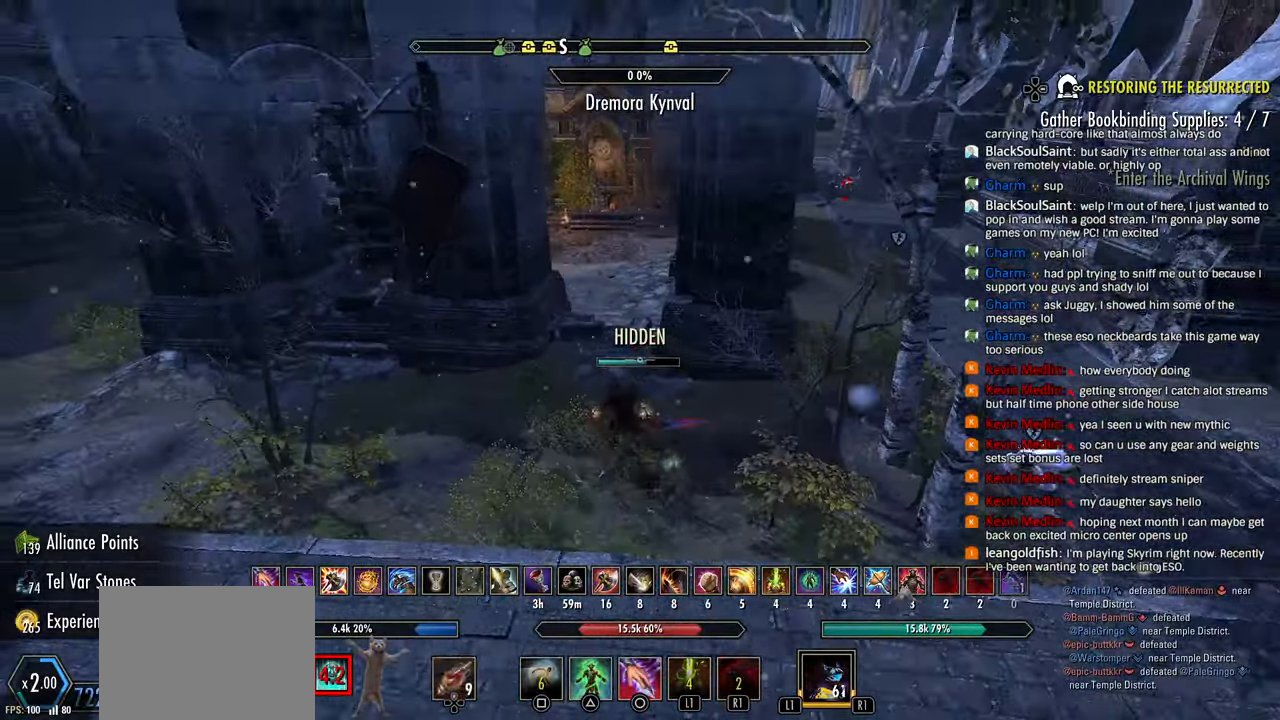
{"dt_ms": 500, "buttons": ["CIRCLE"], "left_stick": "up", "right_stick": "center", "events": [[267, "CROSS", "down"], [383, "CROSS", "up"], [450, "CIRCLE", "down"], [467, "left_stick", "up"]]}
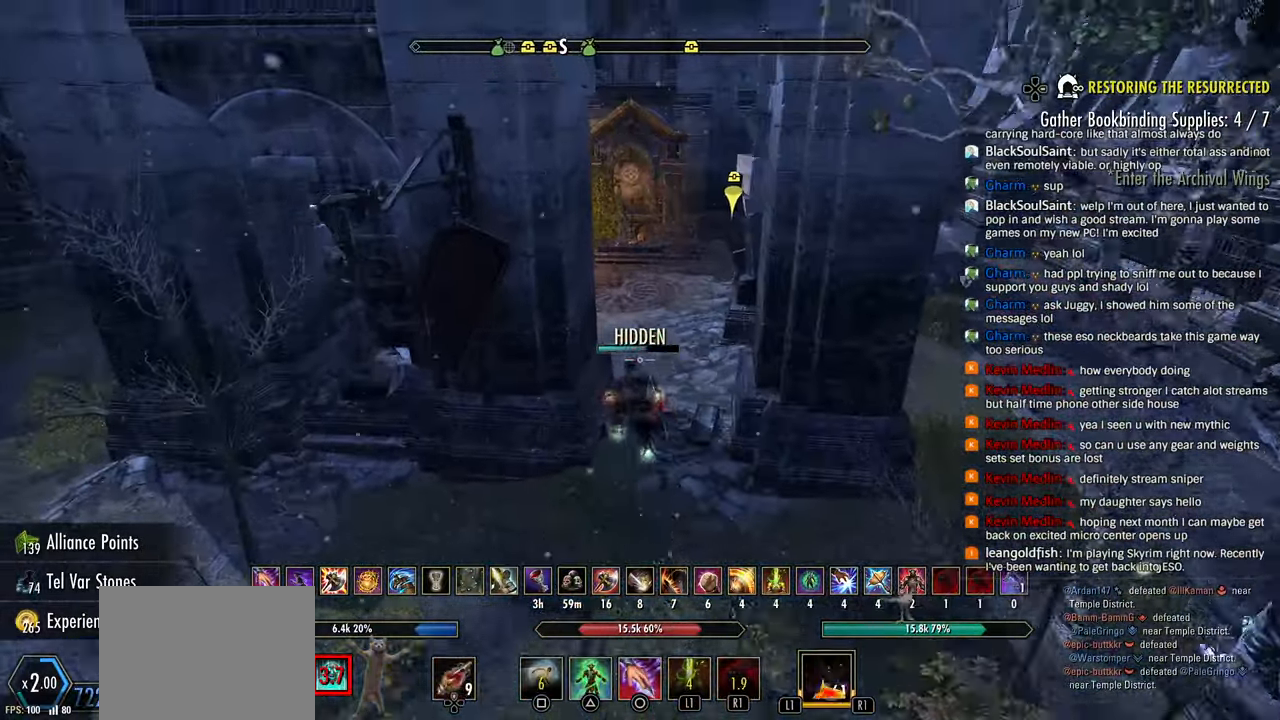
{"dt_ms": 500, "buttons": ["R2"], "left_stick": "up-right", "right_stick": "center", "events": [[50, "CIRCLE", "up"], [183, "R2", "down"], [183, "left_stick", "up-right"]]}
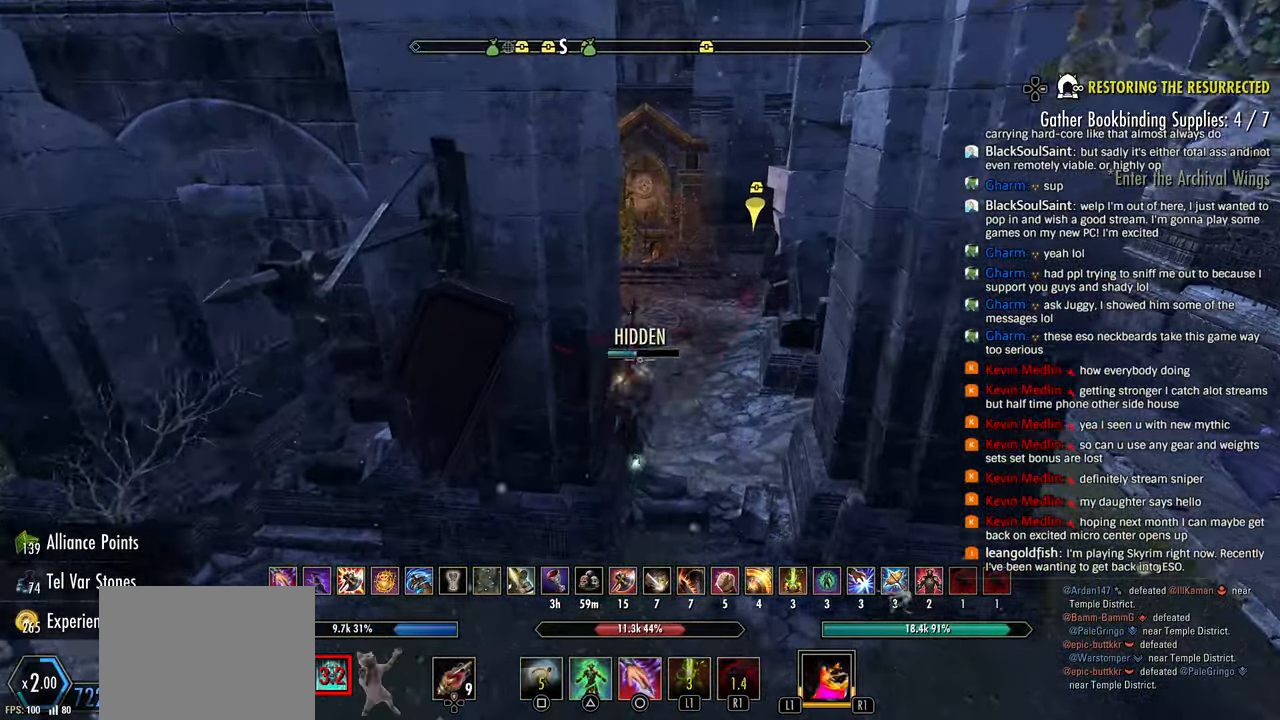
{"dt_ms": 1000, "buttons": [], "left_stick": "up", "right_stick": "down-right"}
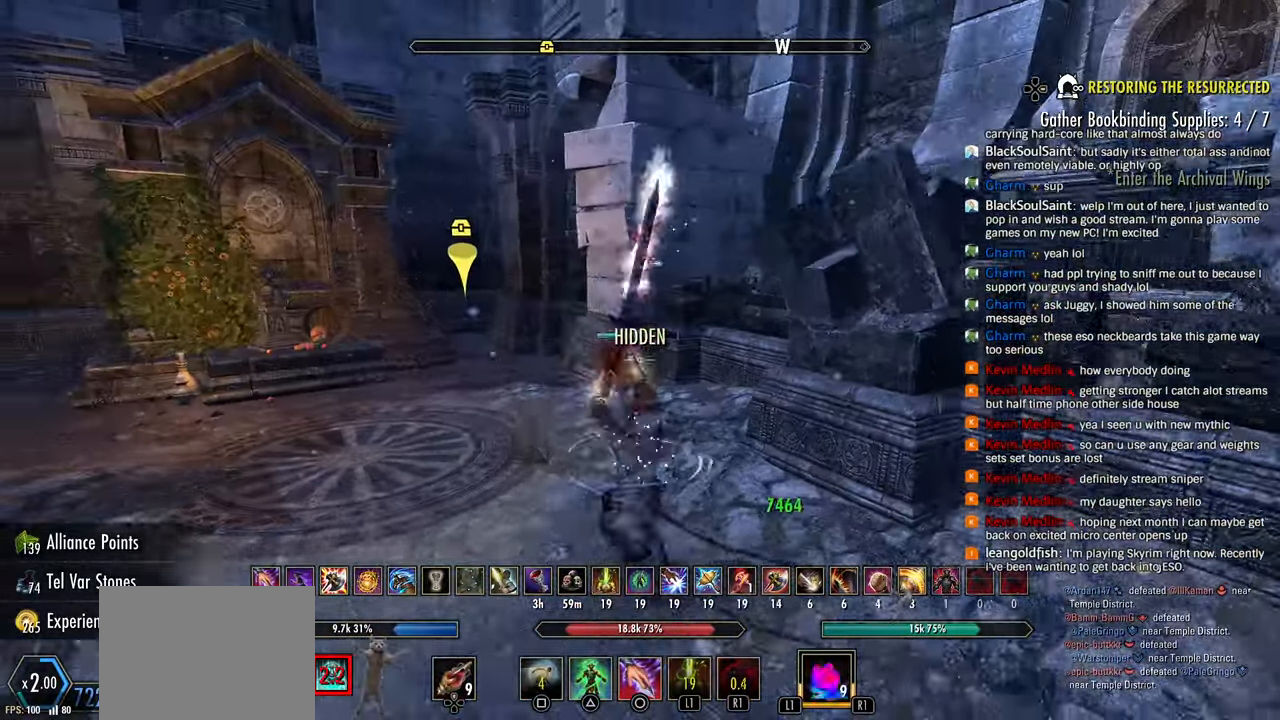
{"dt_ms": 500, "buttons": ["R1"], "left_stick": "up-left", "right_stick": "down-right", "events": [[183, "R2", "down"], [267, "right_stick", "right"], [367, "R2", "up"], [450, "R1", "down"], [483, "right_stick", "down-right"], [500, "left_stick", "up-left"]]}
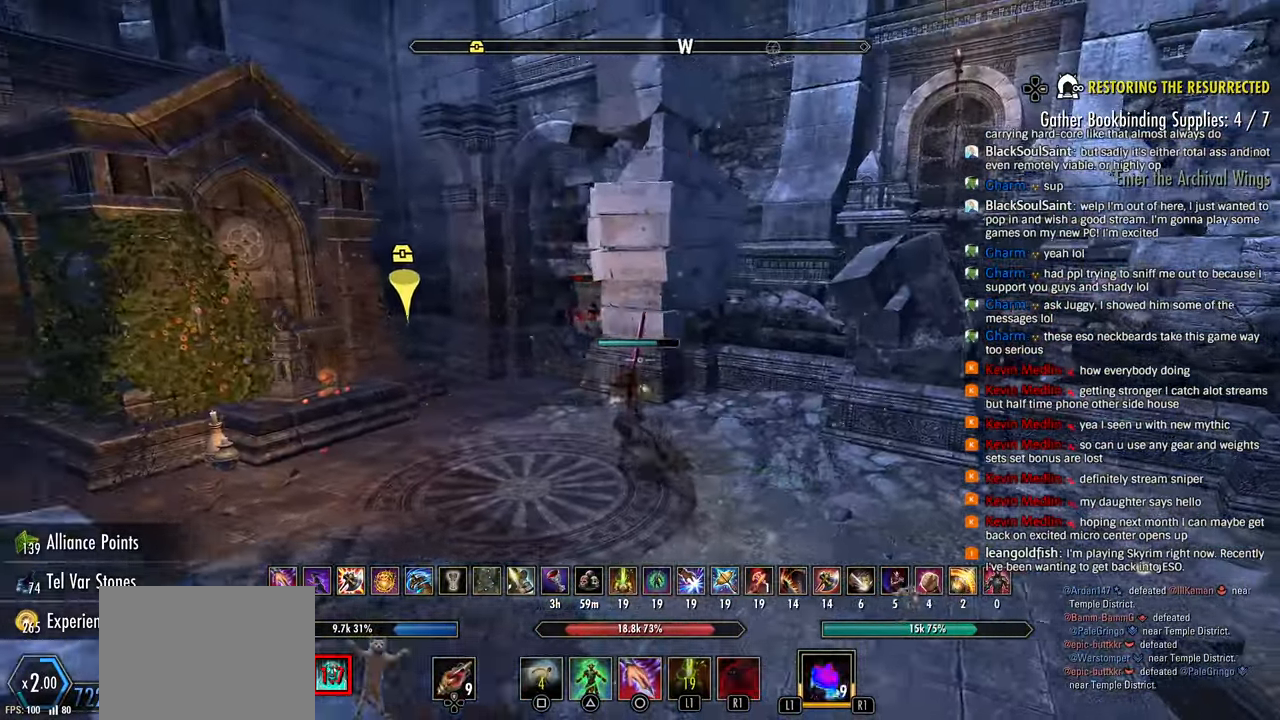
{"dt_ms": 500, "buttons": [], "left_stick": "up-left", "right_stick": "center", "events": [[83, "R1", "up"], [100, "right_stick", "right"], [183, "right_stick", "center"], [250, "right_stick", "right"], [333, "right_stick", "center"]]}
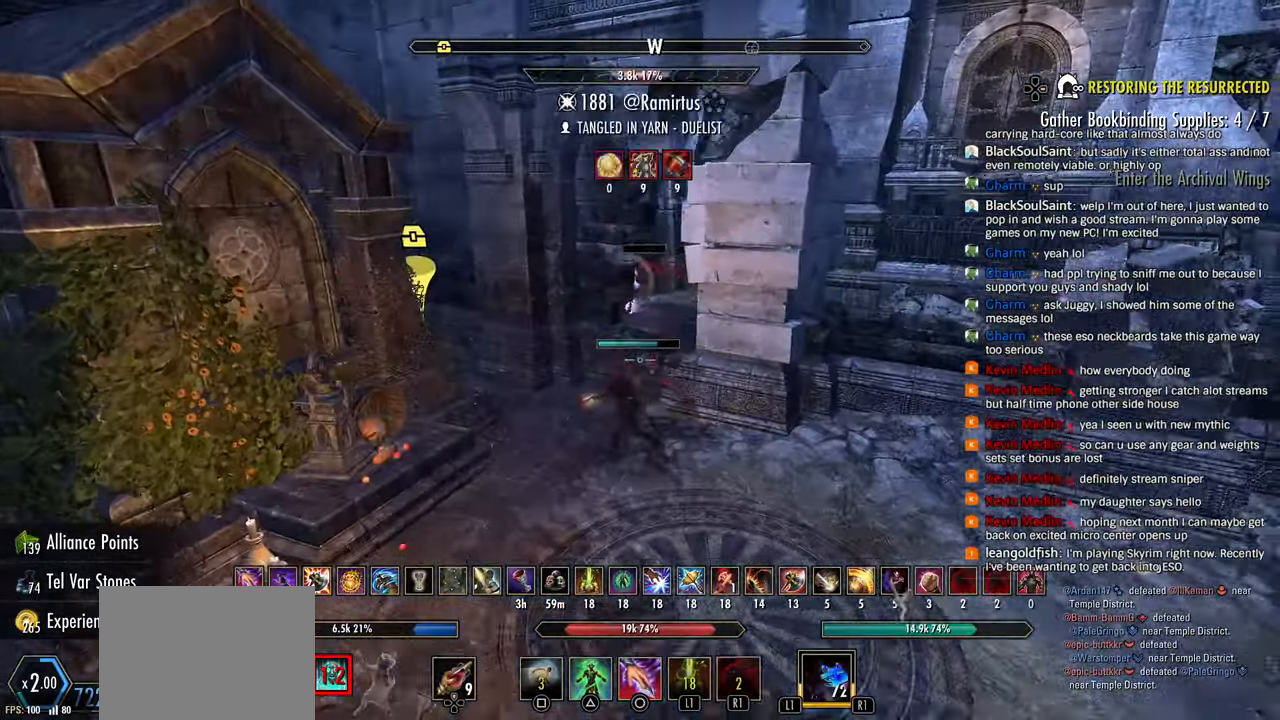
{"dt_ms": 500, "buttons": ["R2"], "left_stick": "up", "right_stick": "right", "events": [[133, "L3", "down"], [133, "left_stick", "up"], [250, "CROSS", "down"], [250, "L3", "up"], [350, "CROSS", "up"], [350, "R2", "down"], [467, "right_stick", "right"]]}
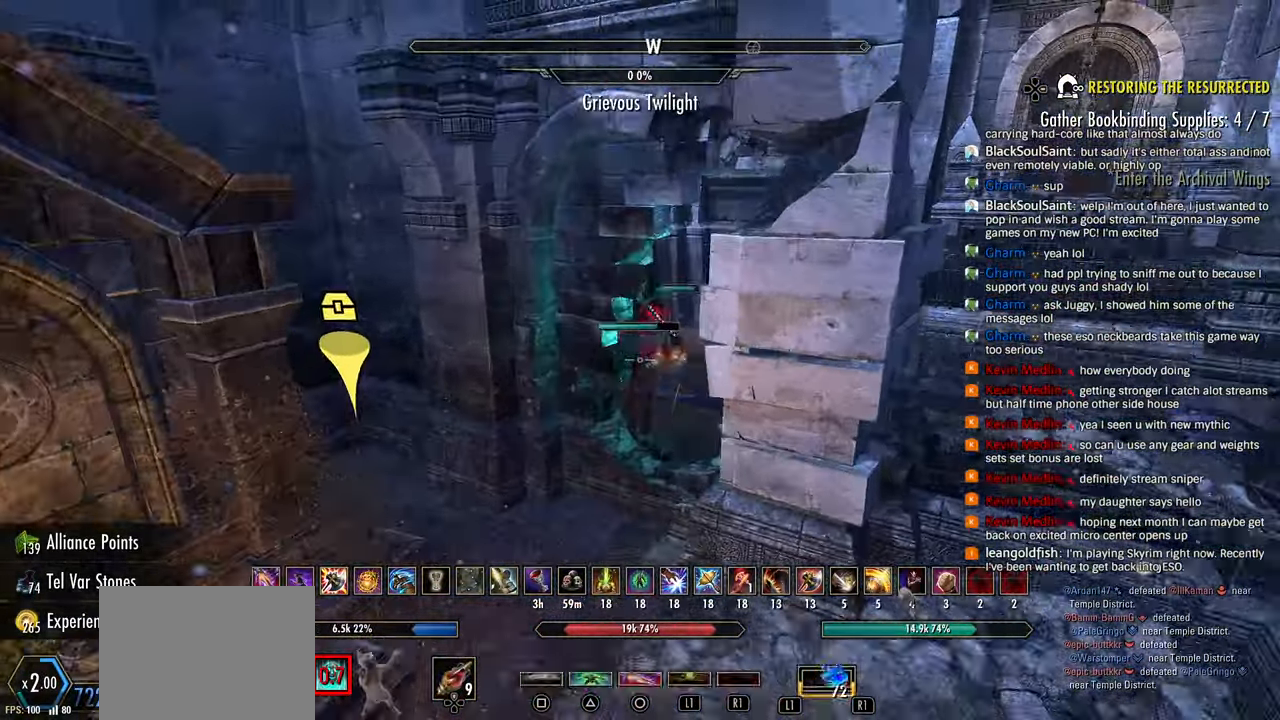
{"dt_ms": 500, "buttons": ["R2"], "left_stick": "up-right", "right_stick": "right", "events": [[167, "left_stick", "up-right"]]}
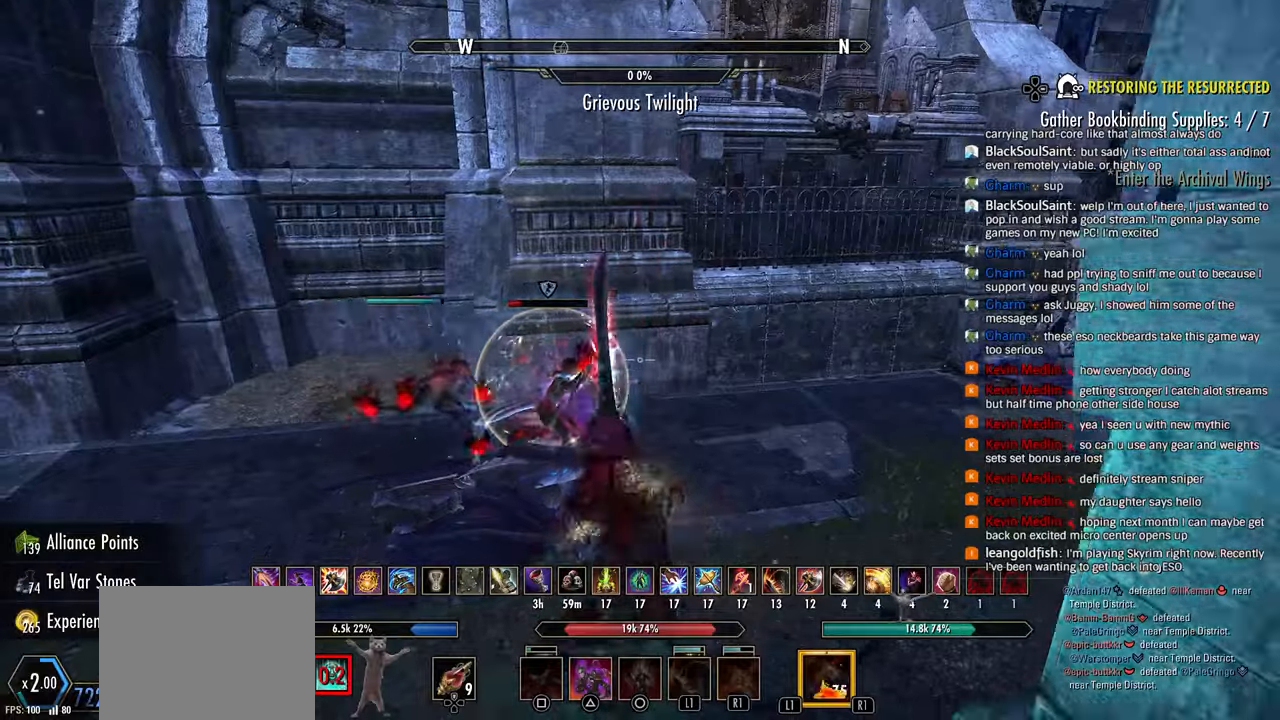
{"dt_ms": 500, "buttons": ["SQUARE", "L2"], "left_stick": "up", "right_stick": "right", "events": [[133, "SQUARE", "down"], [133, "left_stick", "up"], [200, "SQUARE", "up"], [267, "SQUARE", "down"], [283, "R2", "up"], [317, "SQUARE", "up"], [367, "L2", "down"], [367, "SQUARE", "down"], [433, "SQUARE", "up"], [467, "L2", "up"], [500, "L2", "down"], [500, "SQUARE", "down"]]}
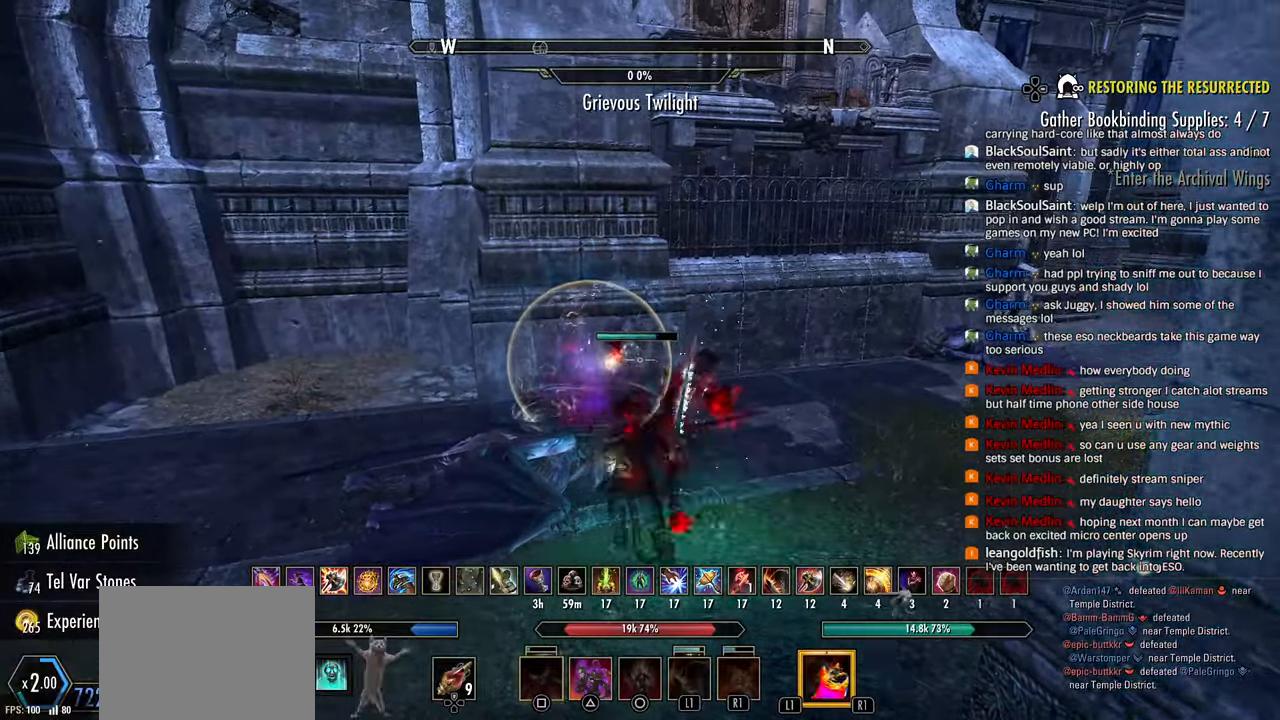
{"dt_ms": 500, "buttons": [], "left_stick": "up-right", "right_stick": "right", "events": [[50, "R2", "down"], [67, "SQUARE", "up"], [117, "L2", "up"], [117, "SQUARE", "down"], [183, "SQUARE", "up"], [317, "TRIANGLE", "down"], [317, "left_stick", "up-right"], [367, "R2", "up"], [400, "TRIANGLE", "up"], [450, "TRIANGLE", "down"], [500, "TRIANGLE", "up"]]}
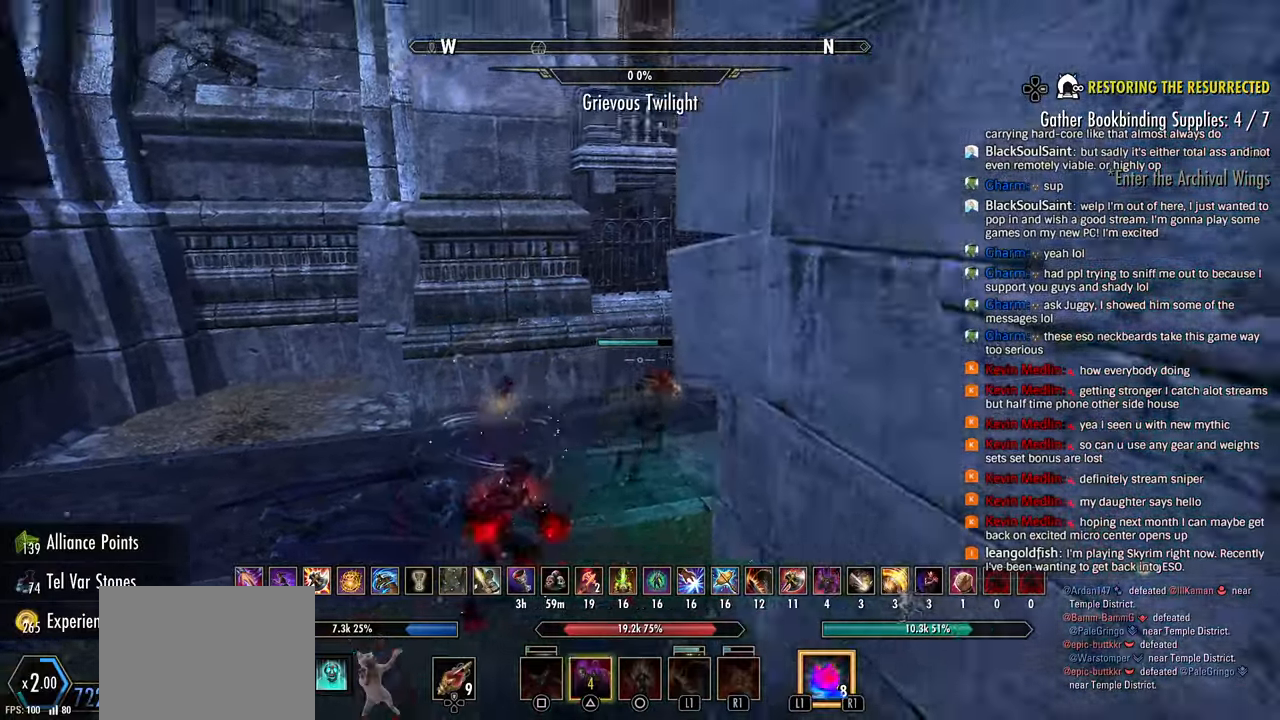
{"dt_ms": 500, "buttons": ["R2"], "left_stick": "right", "right_stick": "center", "events": [[67, "TRIANGLE", "down"], [150, "TRIANGLE", "up"], [250, "R2", "down"], [383, "right_stick", "center"], [400, "left_stick", "right"]]}
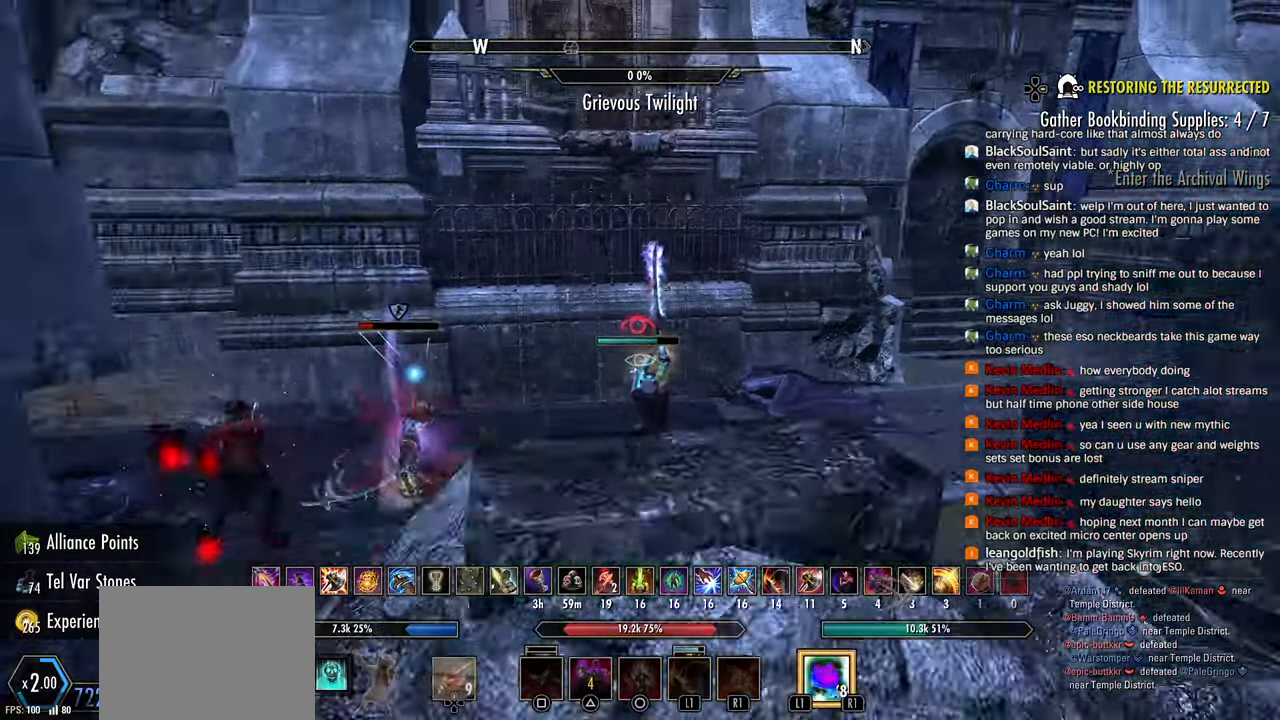
{"dt_ms": 1000, "buttons": ["R2"], "left_stick": "right", "right_stick": "center"}
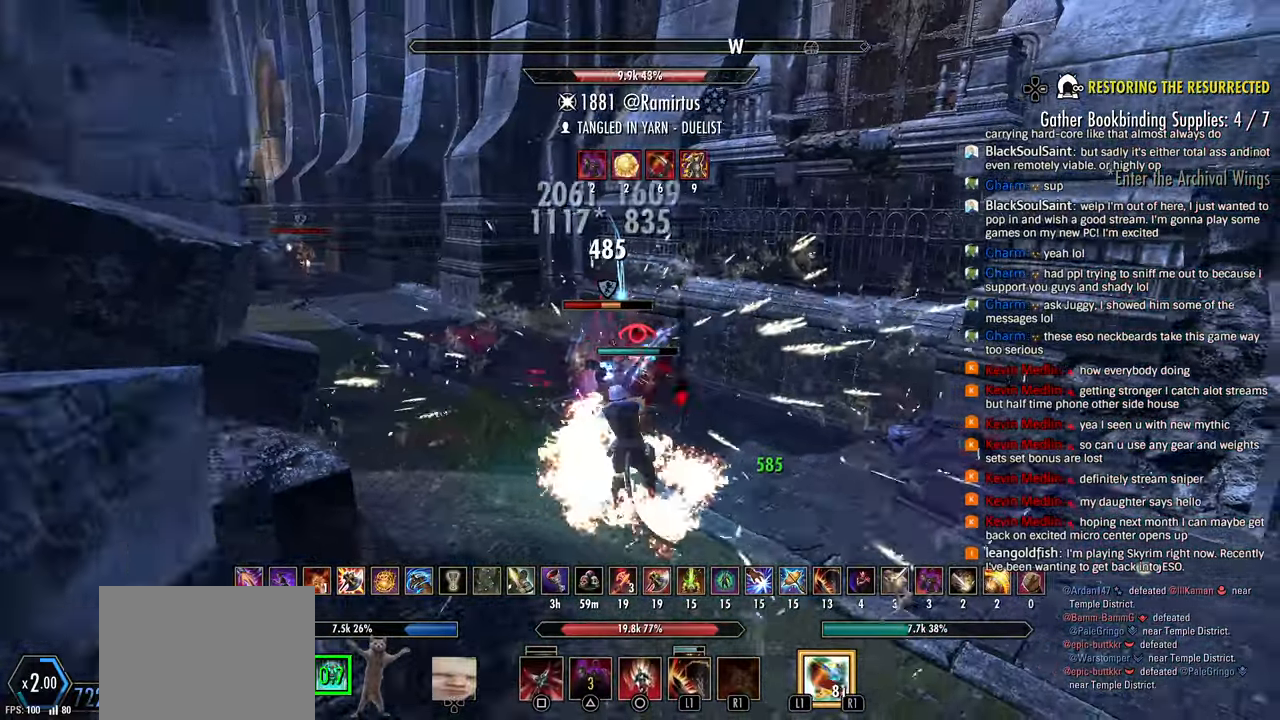
{"dt_ms": 500, "buttons": ["R2"], "left_stick": "down", "right_stick": "left"}
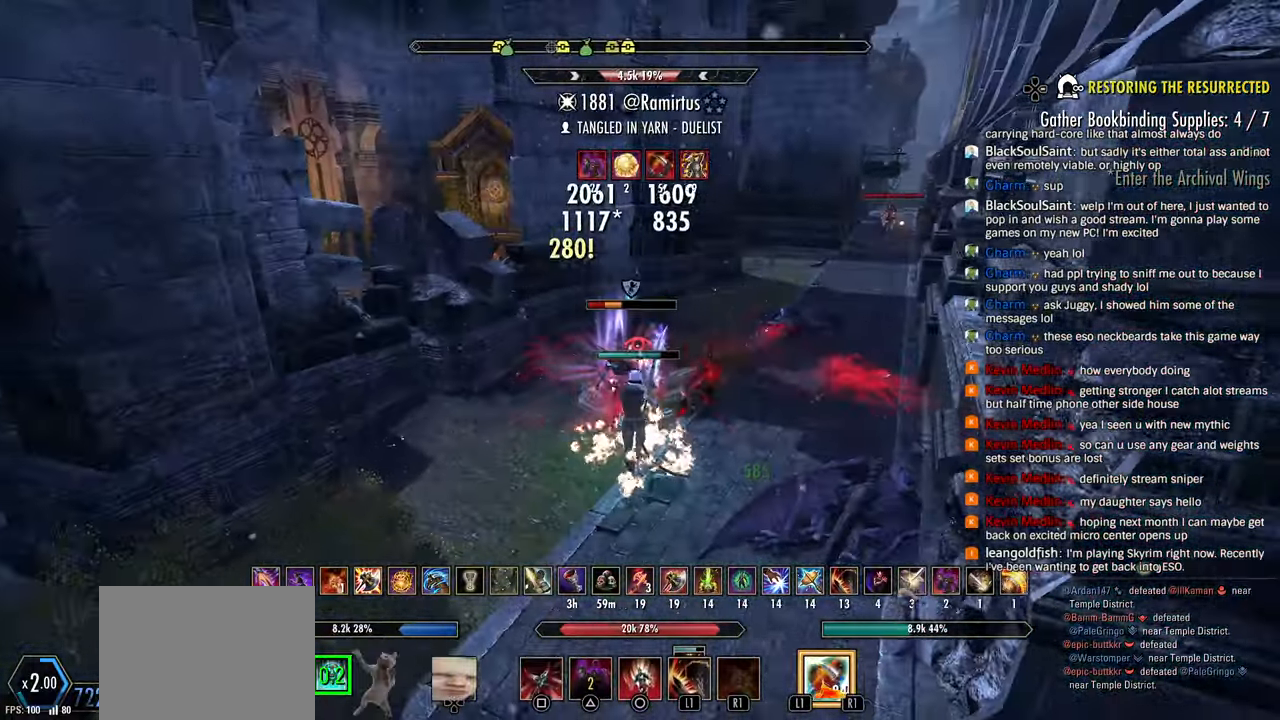
{"dt_ms": 500, "buttons": ["R2"], "left_stick": "up-left", "right_stick": "left", "events": [[200, "left_stick", "up-left"], [200, "right_stick", "center"], [283, "L1", "down"], [283, "R2", "up"], [350, "R2", "down"], [400, "L1", "up"], [433, "L1", "down"], [433, "R2", "up"], [467, "R2", "down"], [500, "L1", "up"], [500, "right_stick", "left"]]}
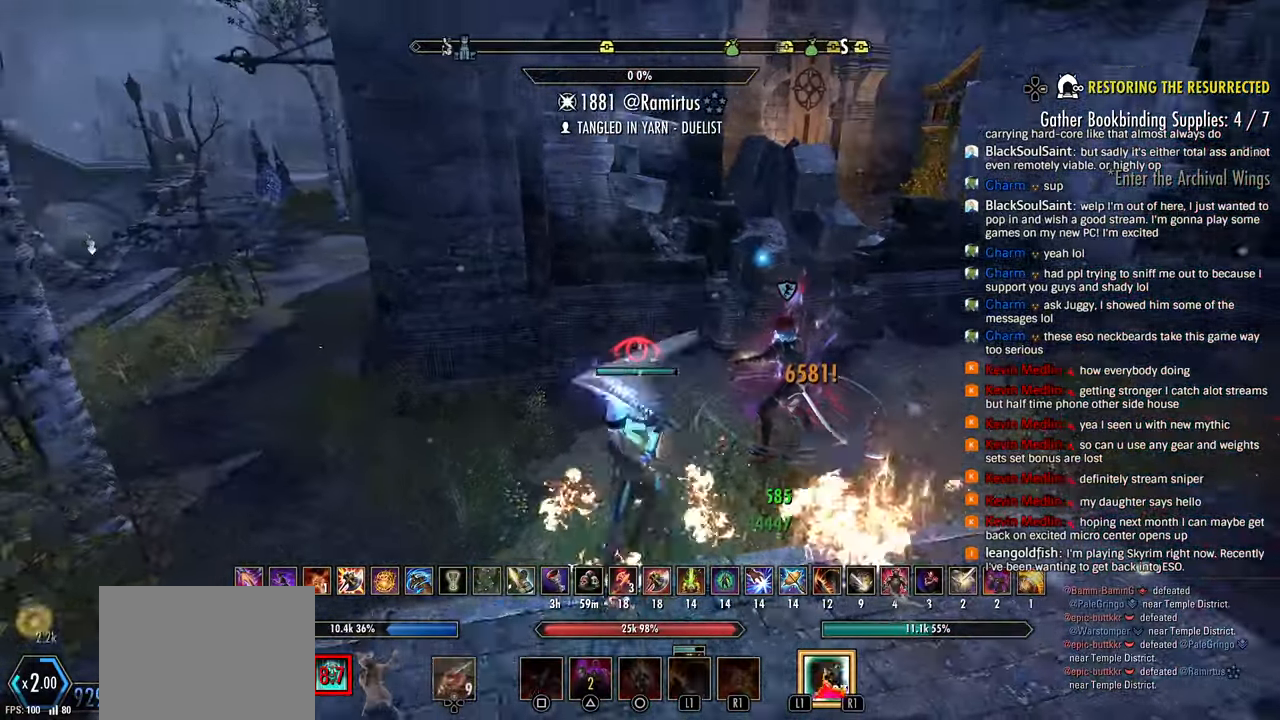
{"dt_ms": 500, "buttons": ["L3"], "left_stick": "down", "right_stick": "right", "events": [[50, "L1", "down"], [67, "R2", "up"], [83, "R2", "down"], [83, "right_stick", "center"], [117, "L1", "up"], [150, "L1", "down"], [150, "right_stick", "down-right"], [183, "R2", "up"], [200, "R2", "down"], [217, "L1", "up"], [217, "right_stick", "center"], [417, "L3", "down"], [417, "left_stick", "down"], [450, "R2", "up"], [450, "right_stick", "right"]]}
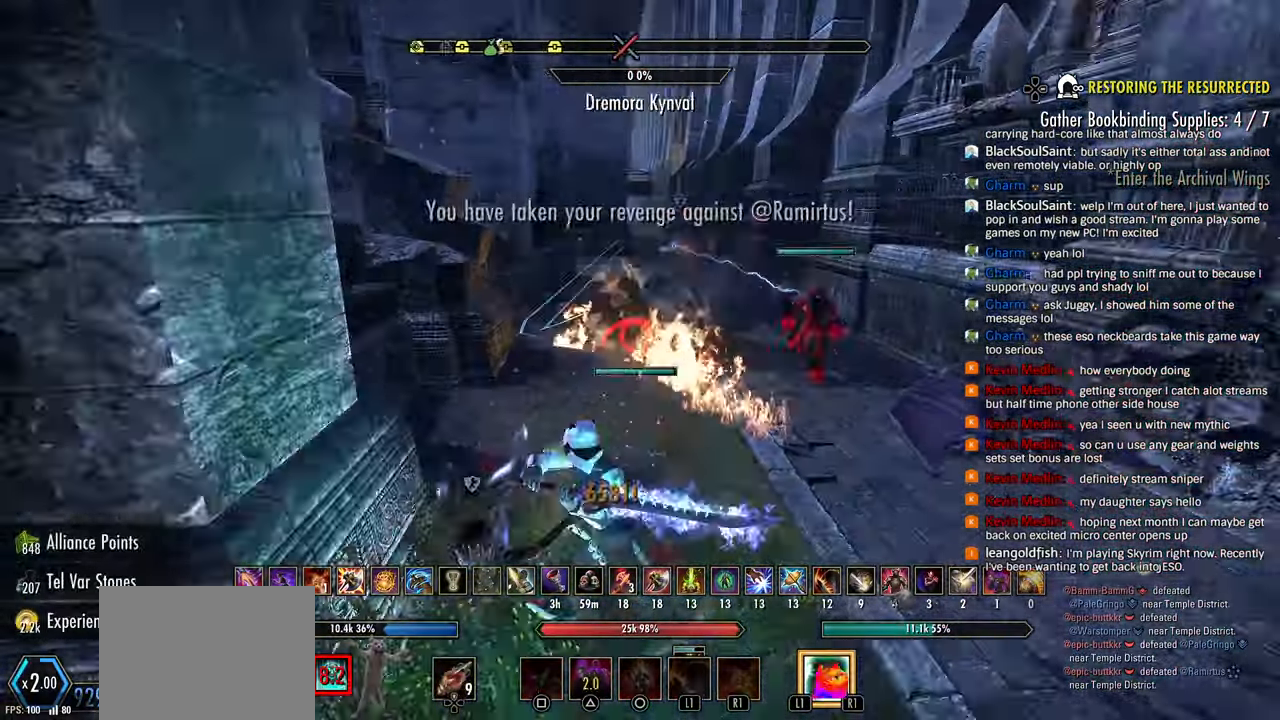
{"dt_ms": 500, "buttons": [], "left_stick": "up", "right_stick": "center", "events": [[50, "L3", "up"], [50, "left_stick", "right"], [50, "right_stick", "center"], [117, "R1", "down"], [133, "left_stick", "up-right"], [183, "R1", "up"], [233, "left_stick", "up"], [250, "R1", "down"], [317, "R1", "up"]]}
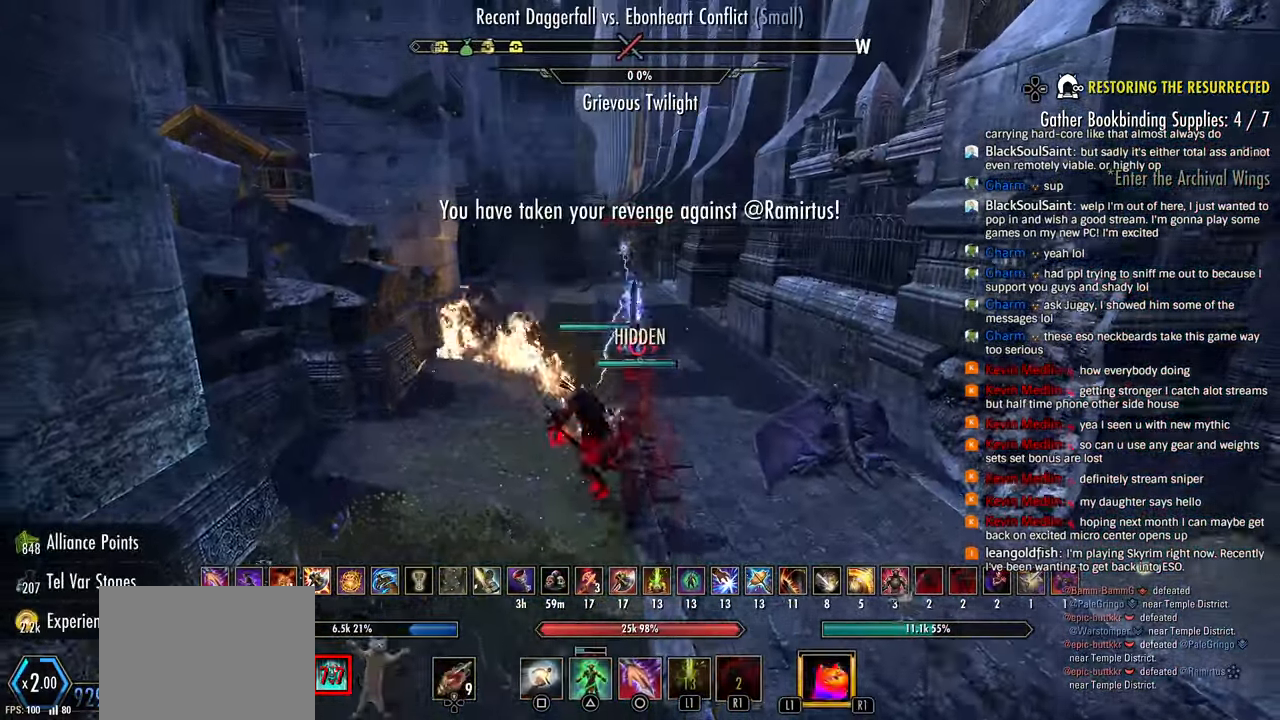
{"dt_ms": 500, "buttons": ["L3"], "left_stick": "up", "right_stick": "center", "events": [[217, "R3", "down"], [217, "right_stick", "up"], [300, "right_stick", "center"], [350, "R3", "up"], [500, "L3", "down"]]}
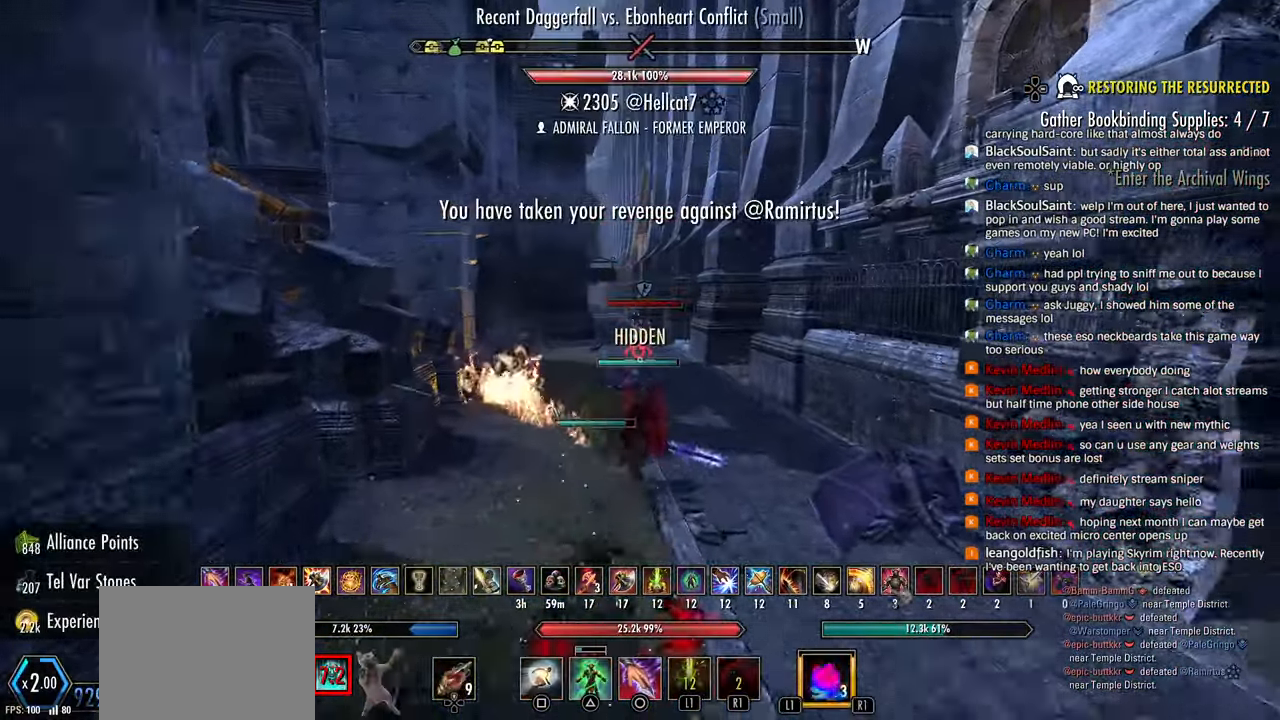
{"dt_ms": 500, "buttons": [], "left_stick": "up", "right_stick": "center", "events": [[100, "L3", "up"], [117, "CIRCLE", "down"], [150, "CIRCLE", "up"], [267, "CIRCLE", "down"], [300, "CIRCLE", "up"], [383, "CIRCLE", "down"], [450, "CIRCLE", "up"]]}
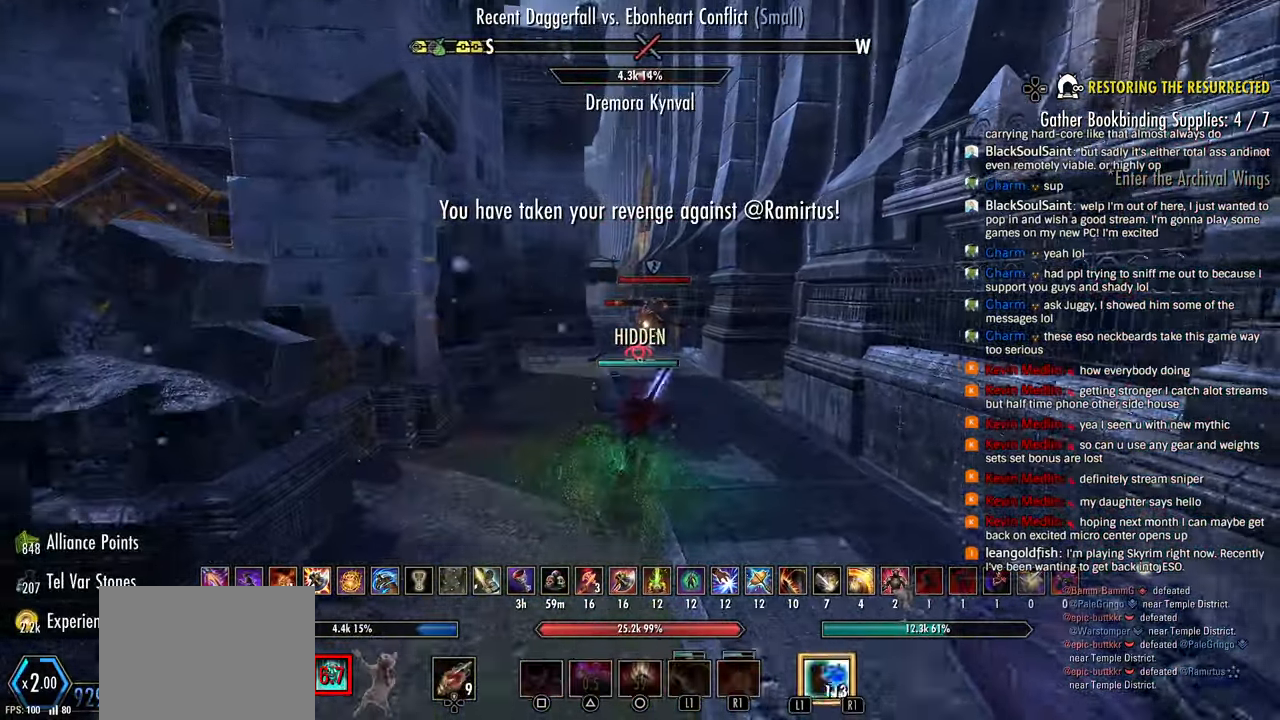
{"dt_ms": 500, "buttons": ["R2"], "left_stick": "up-left", "right_stick": "down-right"}
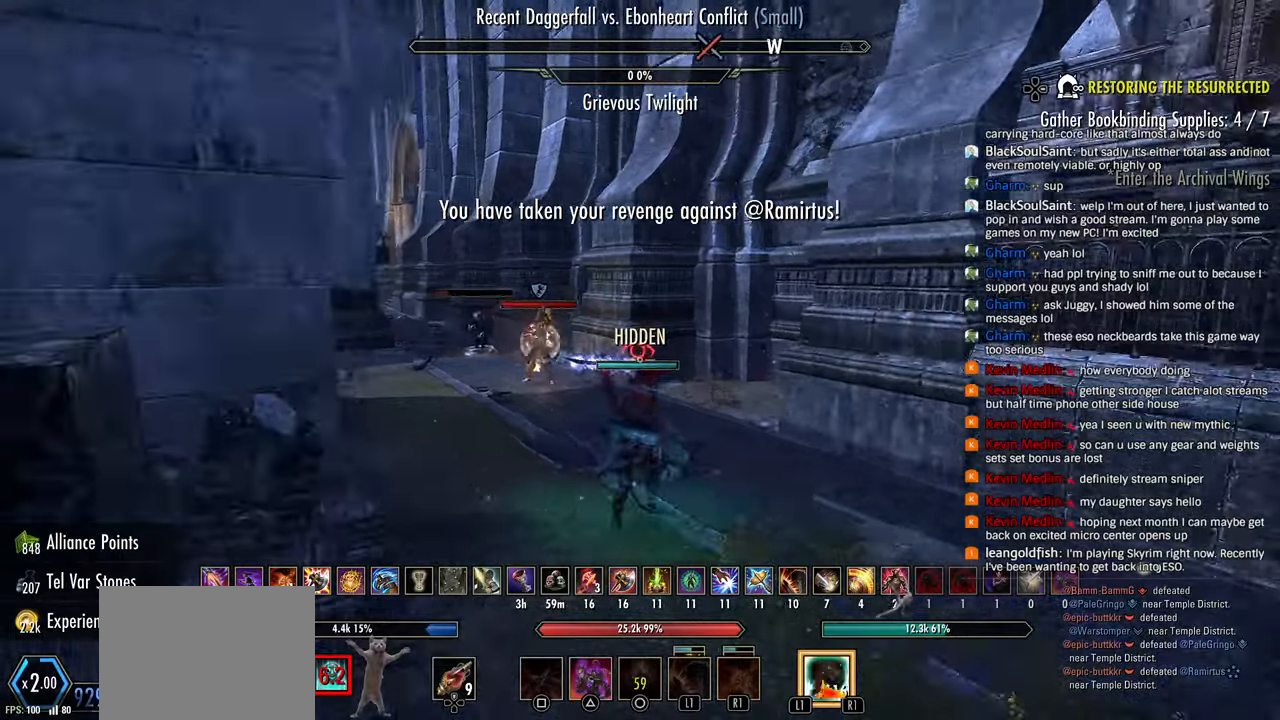
{"dt_ms": 500, "buttons": ["L1", "R1"], "left_stick": "up-left", "right_stick": "down-right", "events": [[17, "left_stick", "left"], [333, "left_stick", "up-left"], [450, "R2", "up"], [467, "L1", "down"], [500, "R1", "down"]]}
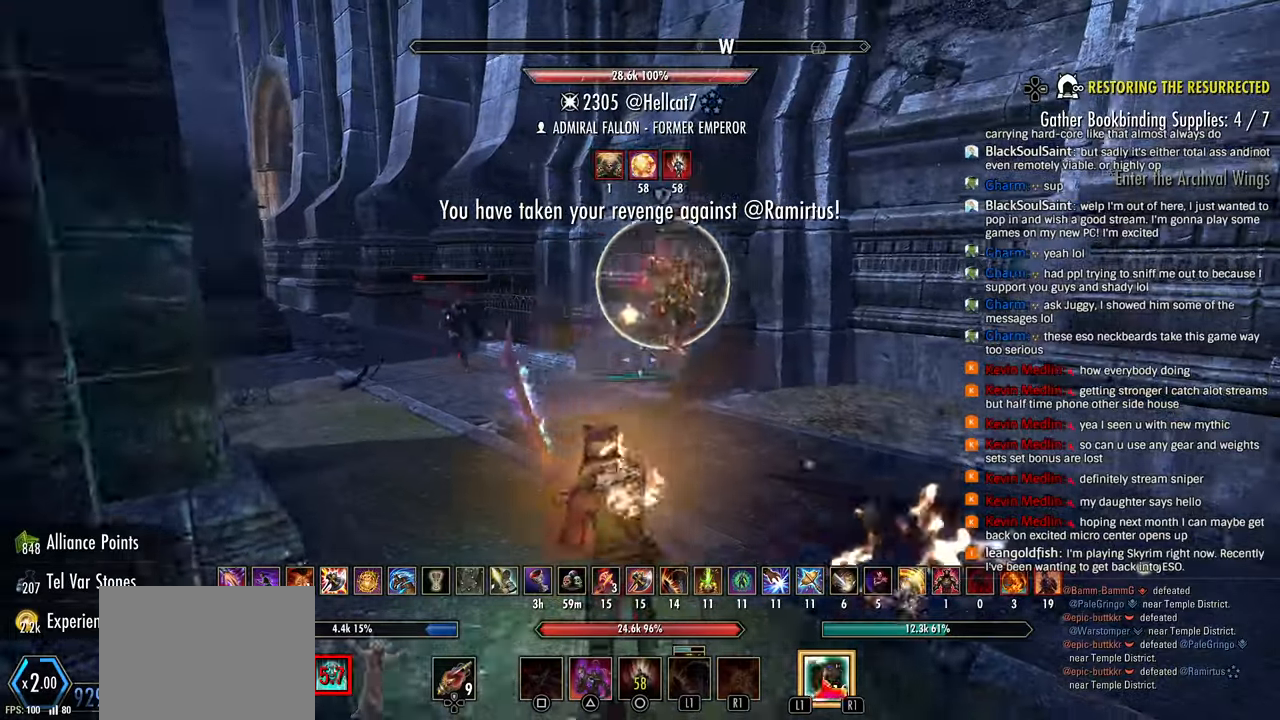
{"dt_ms": 500, "buttons": ["R2"], "left_stick": "right", "right_stick": "left", "events": [[67, "L1", "up"], [67, "R1", "up"], [67, "left_stick", "up"], [83, "right_stick", "right"], [100, "L1", "down"], [117, "R1", "down"], [200, "L1", "up"], [200, "R2", "down"], [200, "left_stick", "up-right"], [217, "R1", "up"], [233, "L1", "down"], [250, "right_stick", "left"], [283, "L1", "up"], [317, "left_stick", "right"]]}
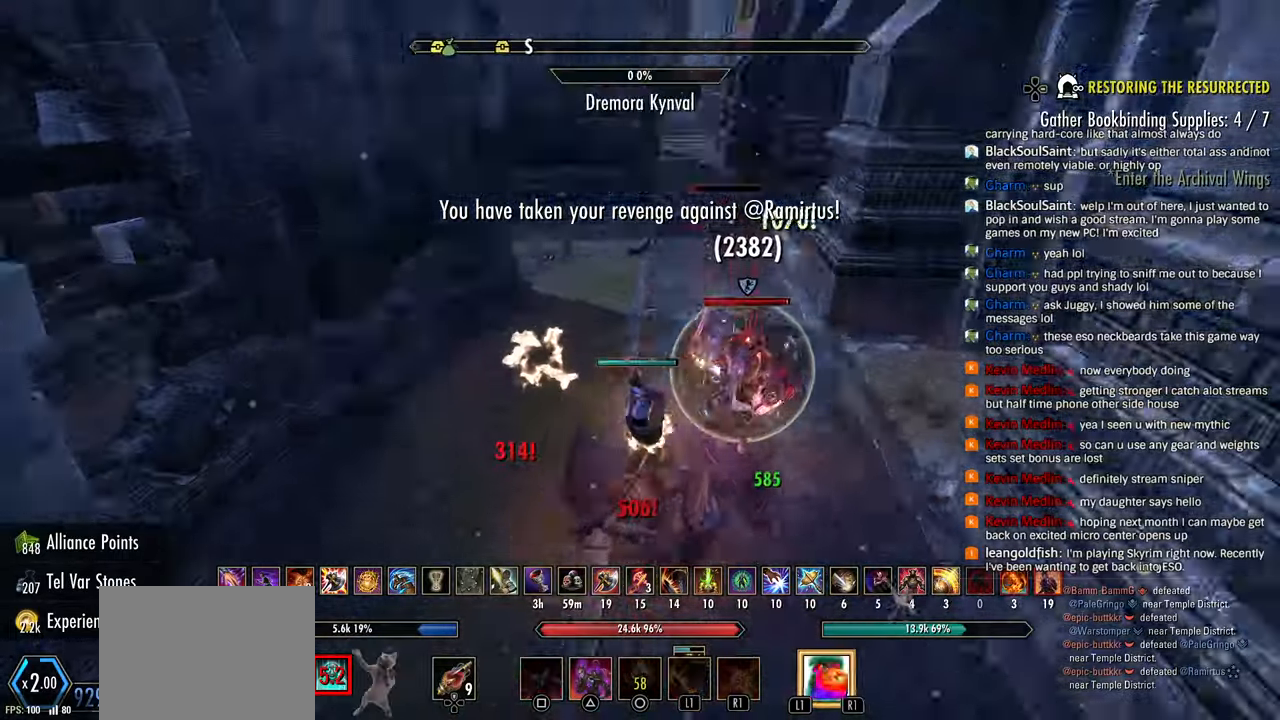
{"dt_ms": 500, "buttons": ["R2"], "left_stick": "right", "right_stick": "left", "events": [[267, "R2", "up"], [317, "R2", "down"]]}
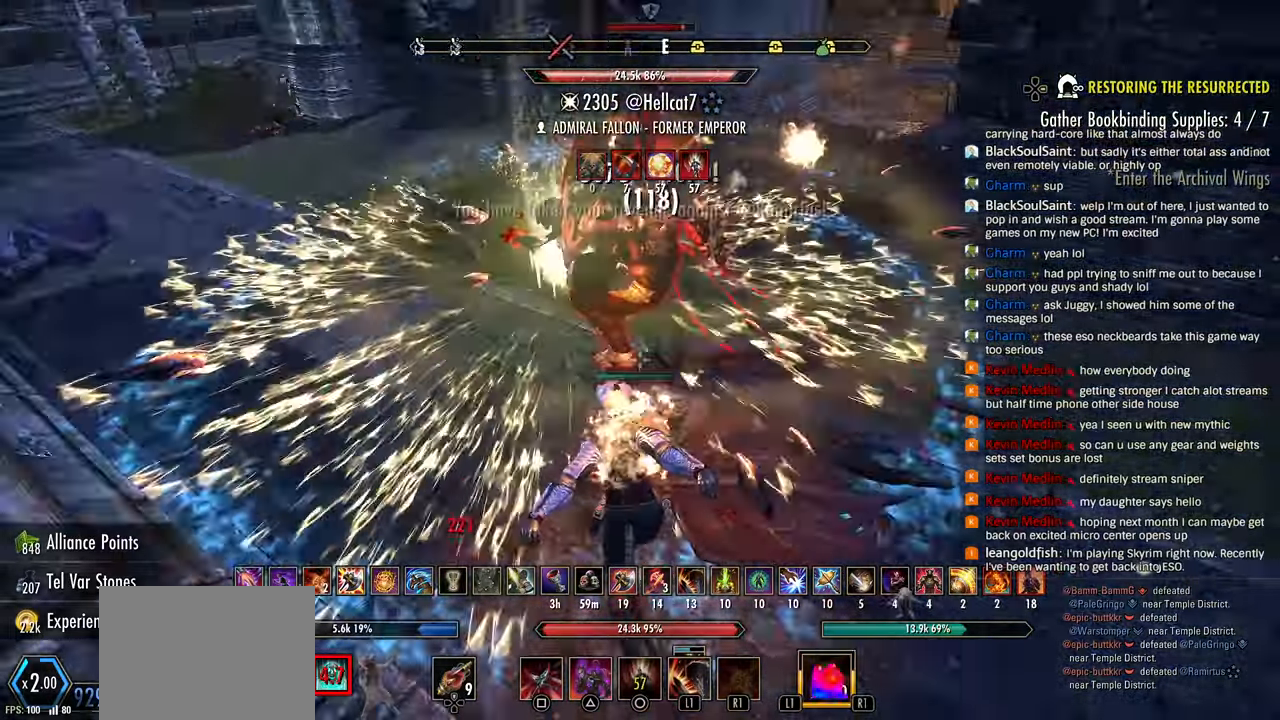
{"dt_ms": 500, "buttons": ["R2"], "left_stick": "up", "right_stick": "left", "events": [[50, "L1", "down"], [67, "R2", "up"], [100, "R2", "down"], [150, "L1", "up"], [183, "L1", "down"], [183, "R2", "up"], [217, "left_stick", "up-right"], [233, "R2", "down"], [267, "L1", "up"], [300, "L1", "down"], [317, "R2", "up"], [367, "R2", "down"], [367, "left_stick", "up"], [383, "L1", "up"]]}
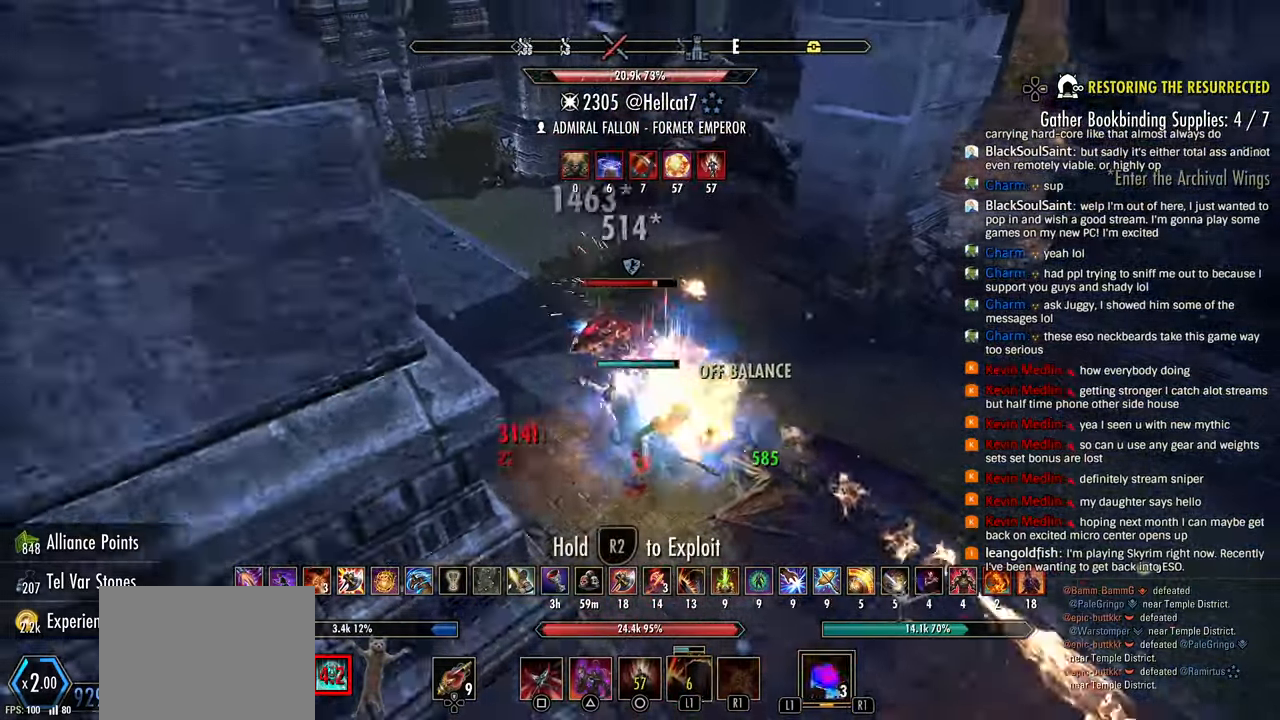
{"dt_ms": 500, "buttons": ["R2"], "left_stick": "up-right", "right_stick": "left", "events": [[50, "left_stick", "down-right"], [250, "left_stick", "up"], [383, "left_stick", "right"], [450, "left_stick", "up-right"]]}
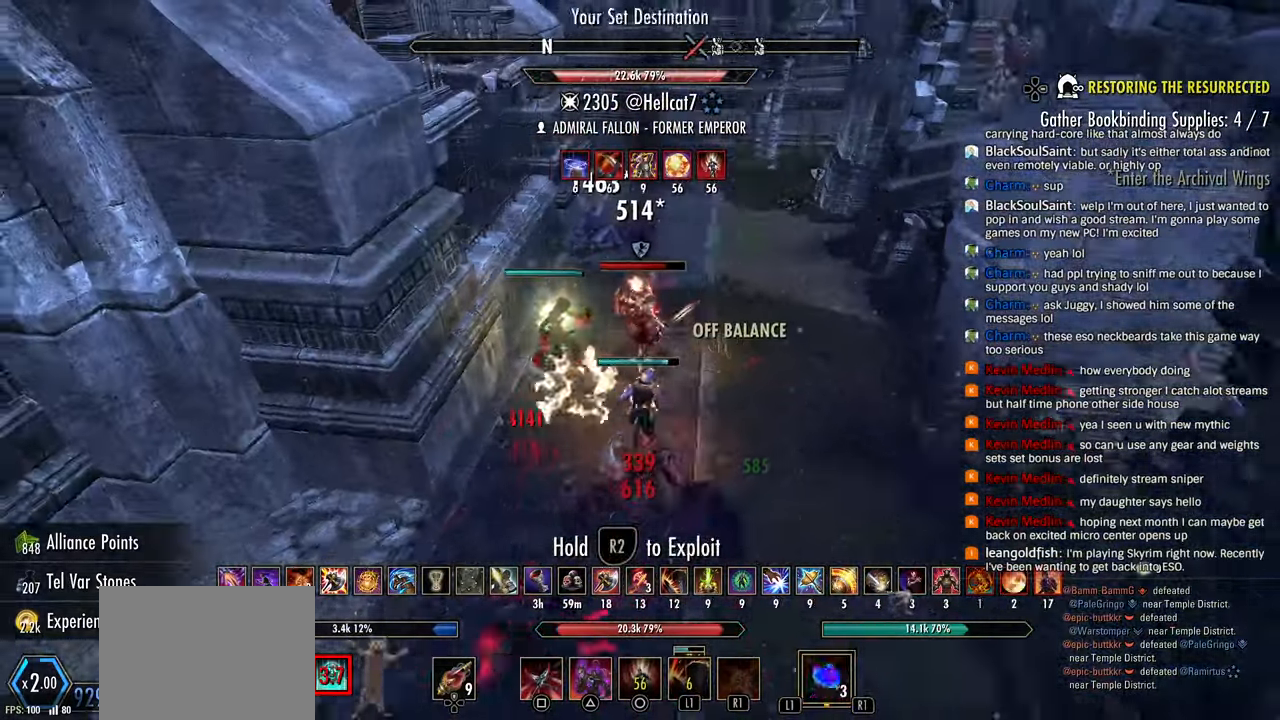
{"dt_ms": 500, "buttons": ["R2"], "left_stick": "up-right", "right_stick": "left", "events": []}
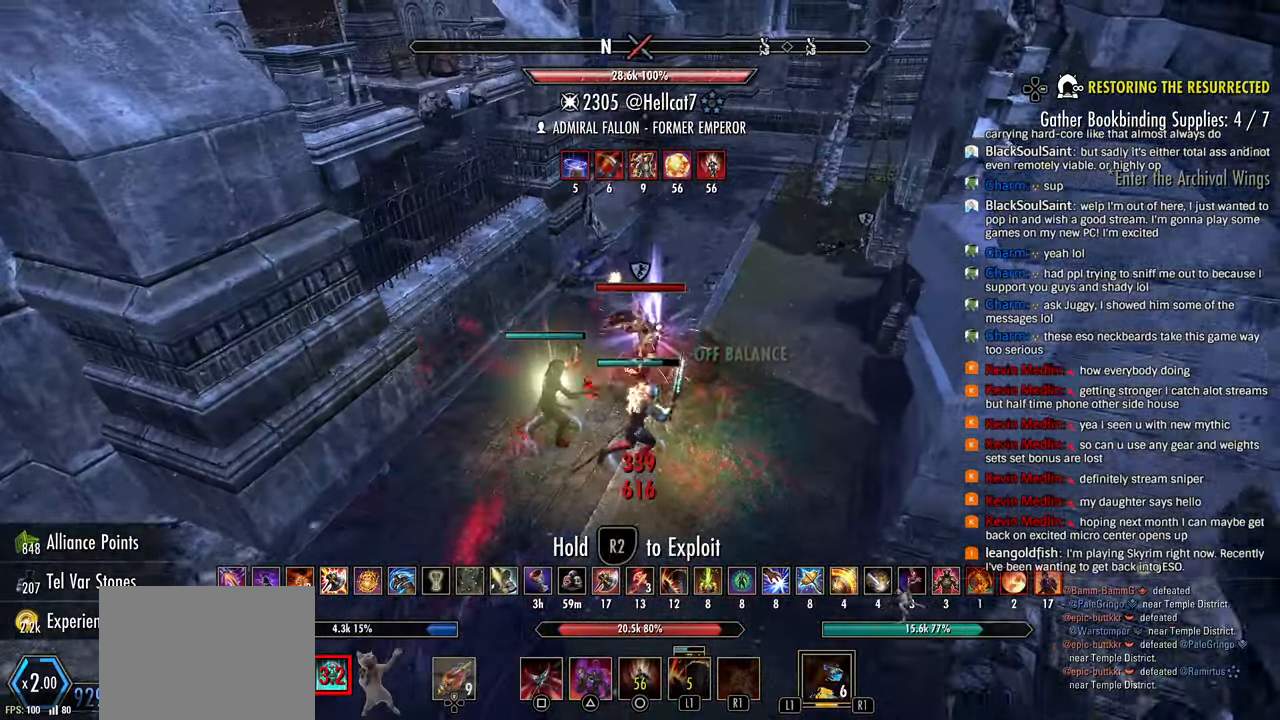
{"dt_ms": 500, "buttons": ["R2"], "left_stick": "right", "right_stick": "left", "events": [[400, "left_stick", "right"], [417, "right_stick", "center"], [467, "right_stick", "left"]]}
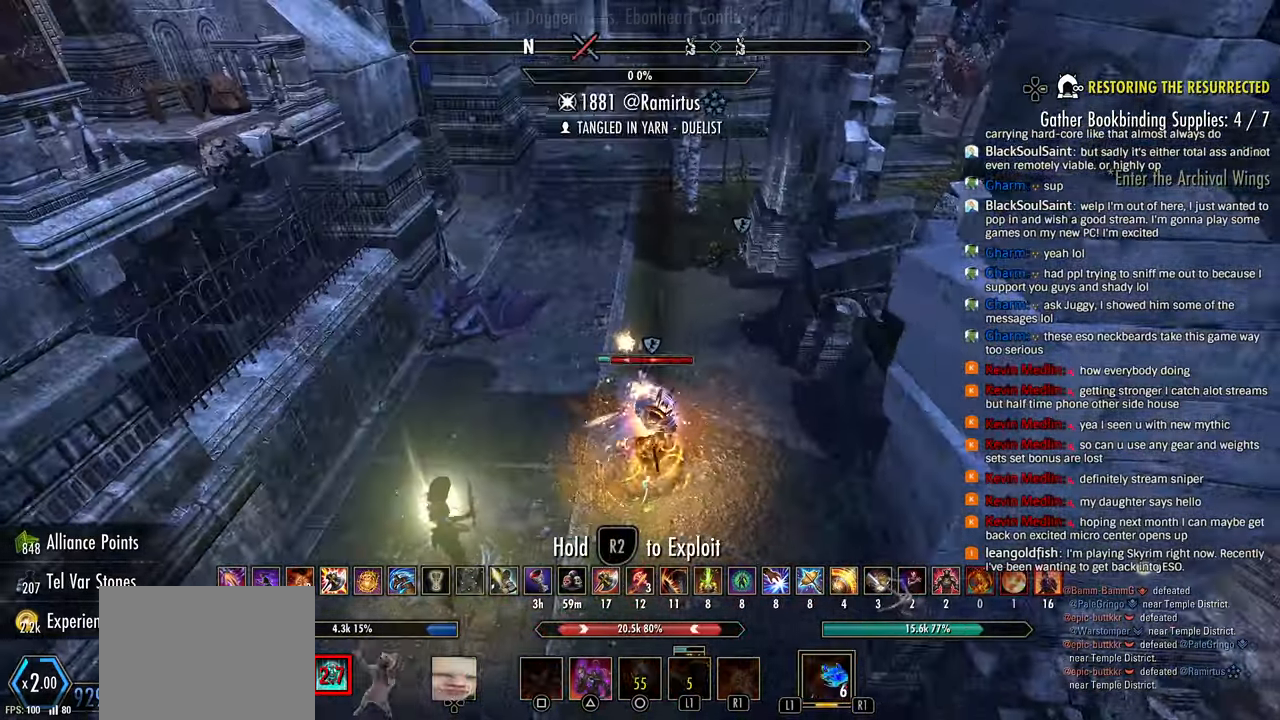
{"dt_ms": 500, "buttons": [], "left_stick": "down", "right_stick": "left", "events": [[67, "left_stick", "down-right"], [317, "left_stick", "down"], [483, "R2", "up"]]}
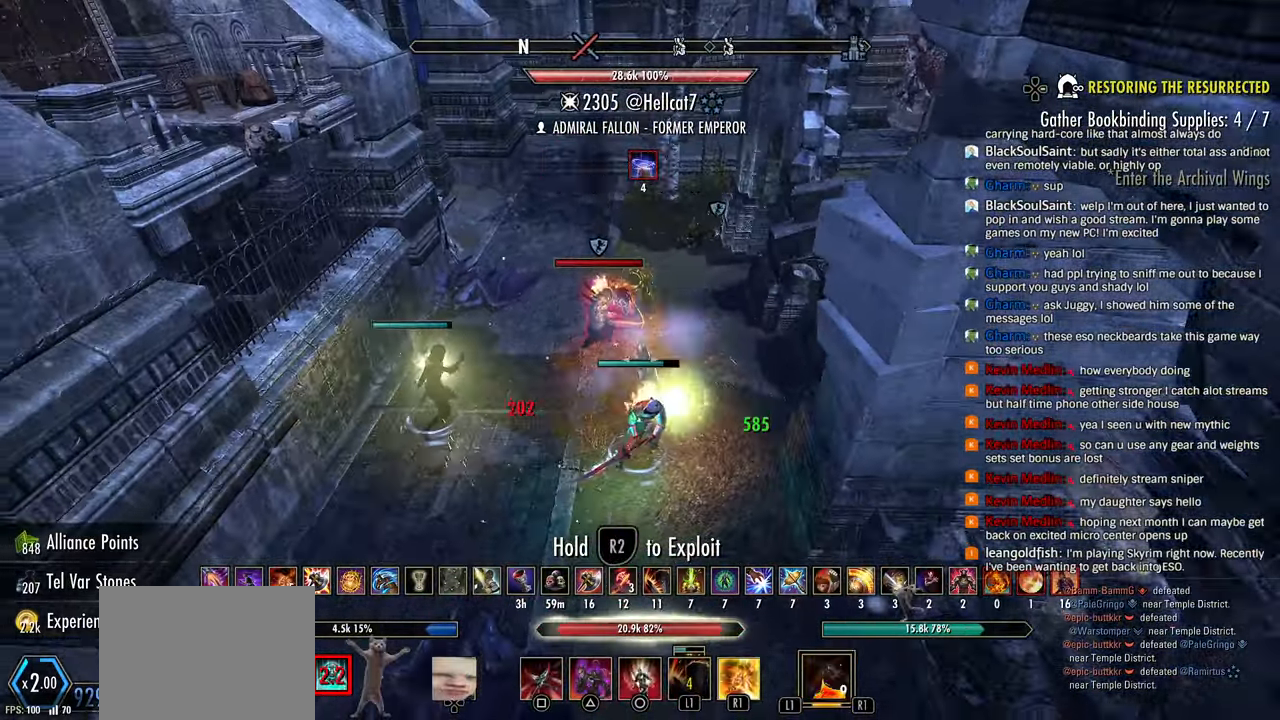
{"dt_ms": 500, "buttons": ["L2"], "left_stick": "up-left", "right_stick": "center", "events": [[33, "R1", "down"], [83, "left_stick", "up-left"], [100, "R1", "up"], [150, "right_stick", "center"], [200, "R1", "down"], [233, "L2", "down"], [250, "R1", "up"], [317, "R1", "down"], [417, "R1", "up"]]}